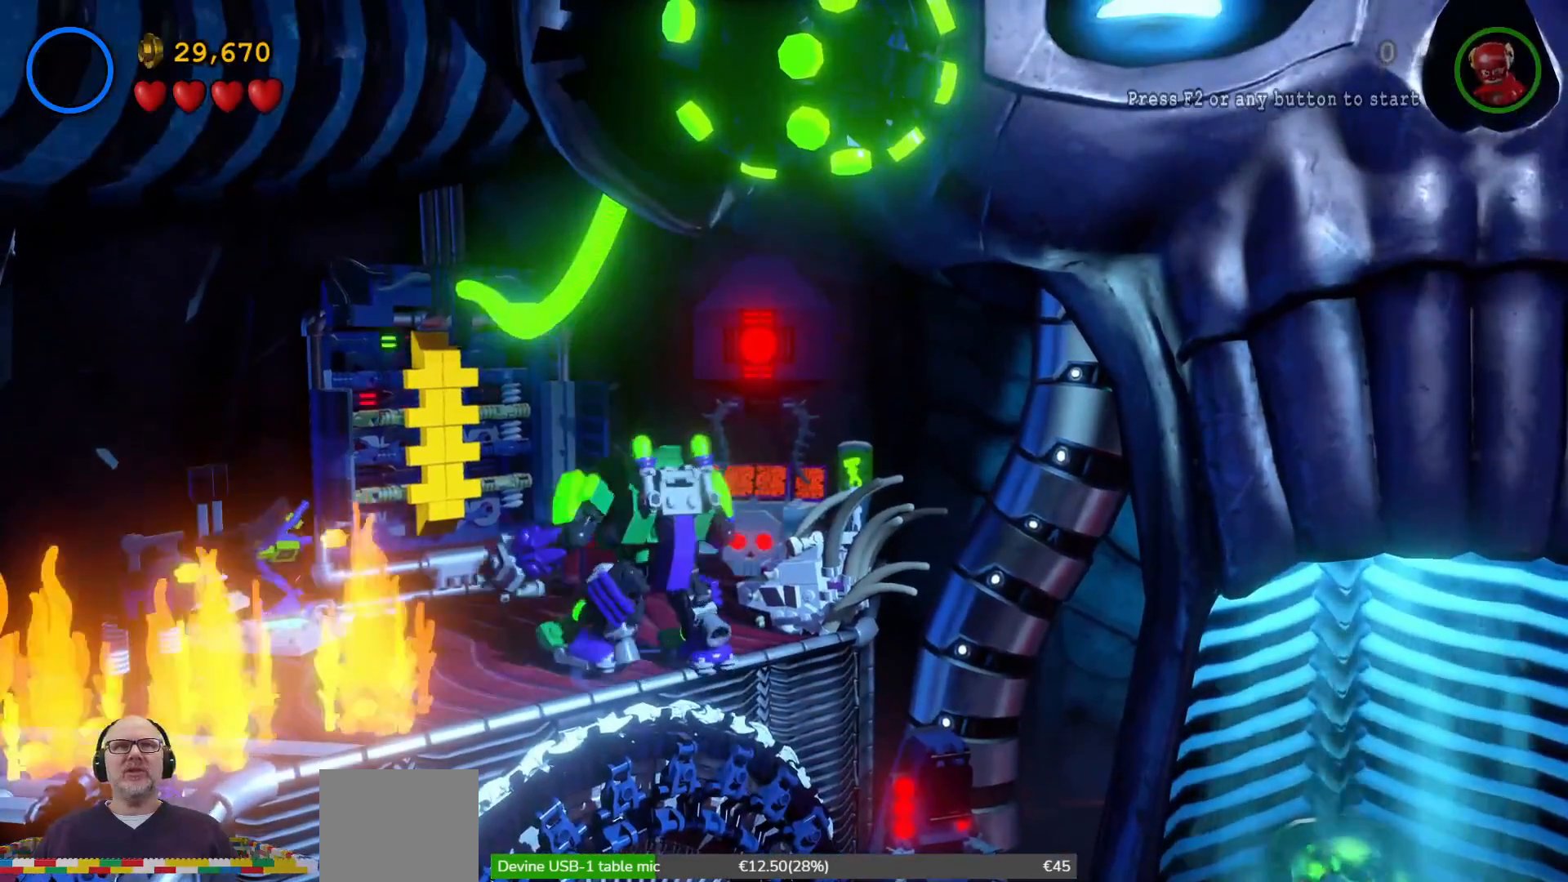
Gameplay with a controller (Xbox layout); each line is a JSON object with the inputs held at the frame after it. "events" lists button and stick changes between this image and that frame as [ms after this image, input, new state], when the widget could be followed in between. Not read: HOME L1 L2 R1 R2 SELECT.
{"buttons": ["B"], "left_stick": "center", "right_stick": "center", "events": [[300, "left_stick", "up-left"], [467, "left_stick", "center"]]}
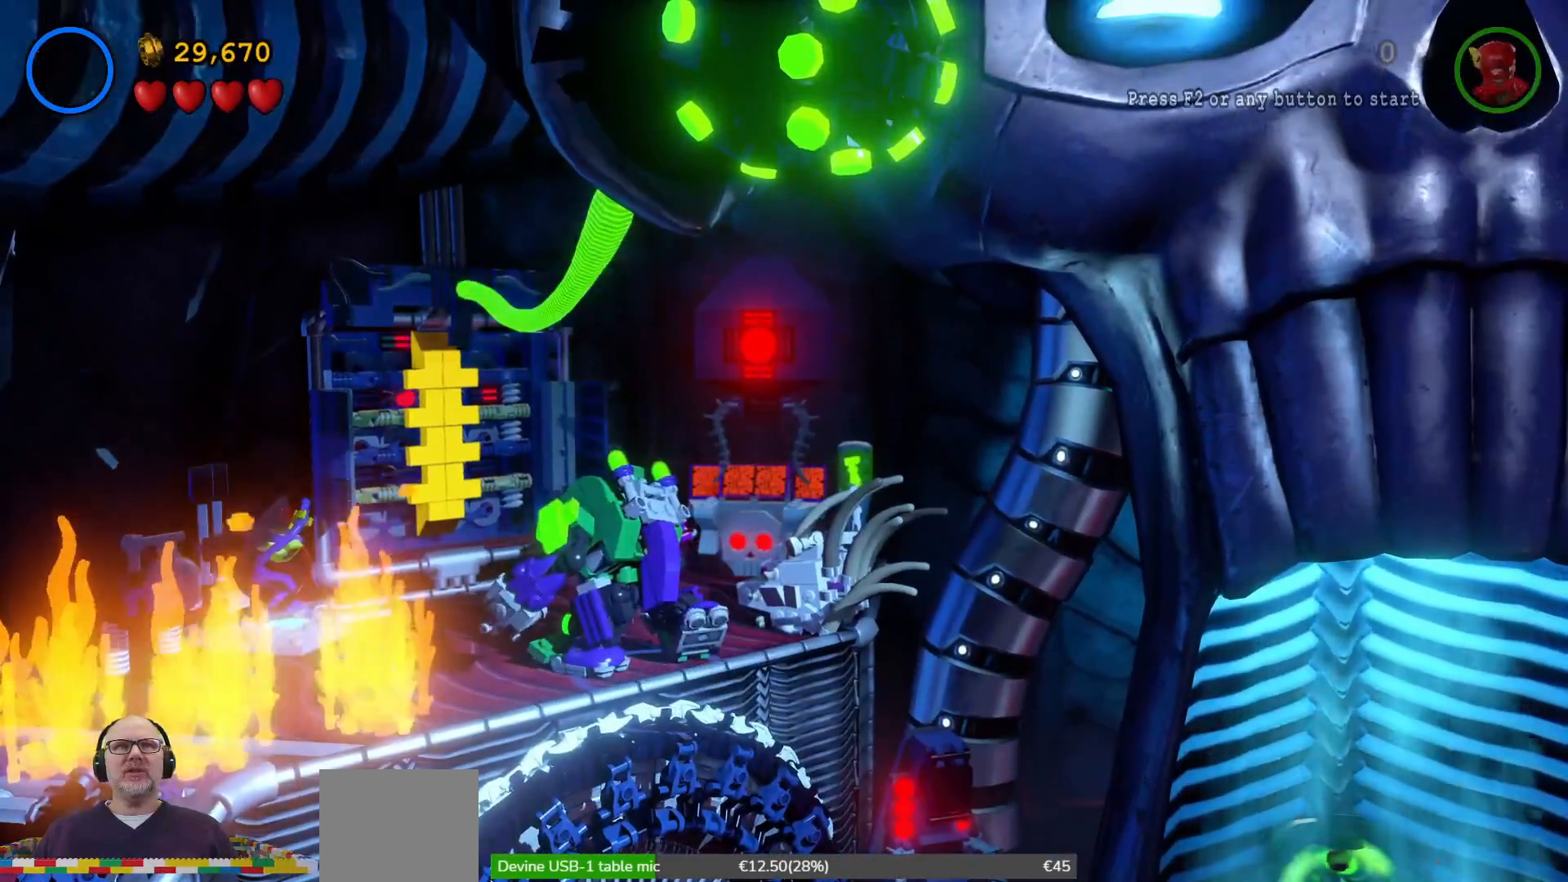
{"buttons": ["B"], "left_stick": "up-left", "right_stick": "center", "events": [[467, "left_stick", "up-left"]]}
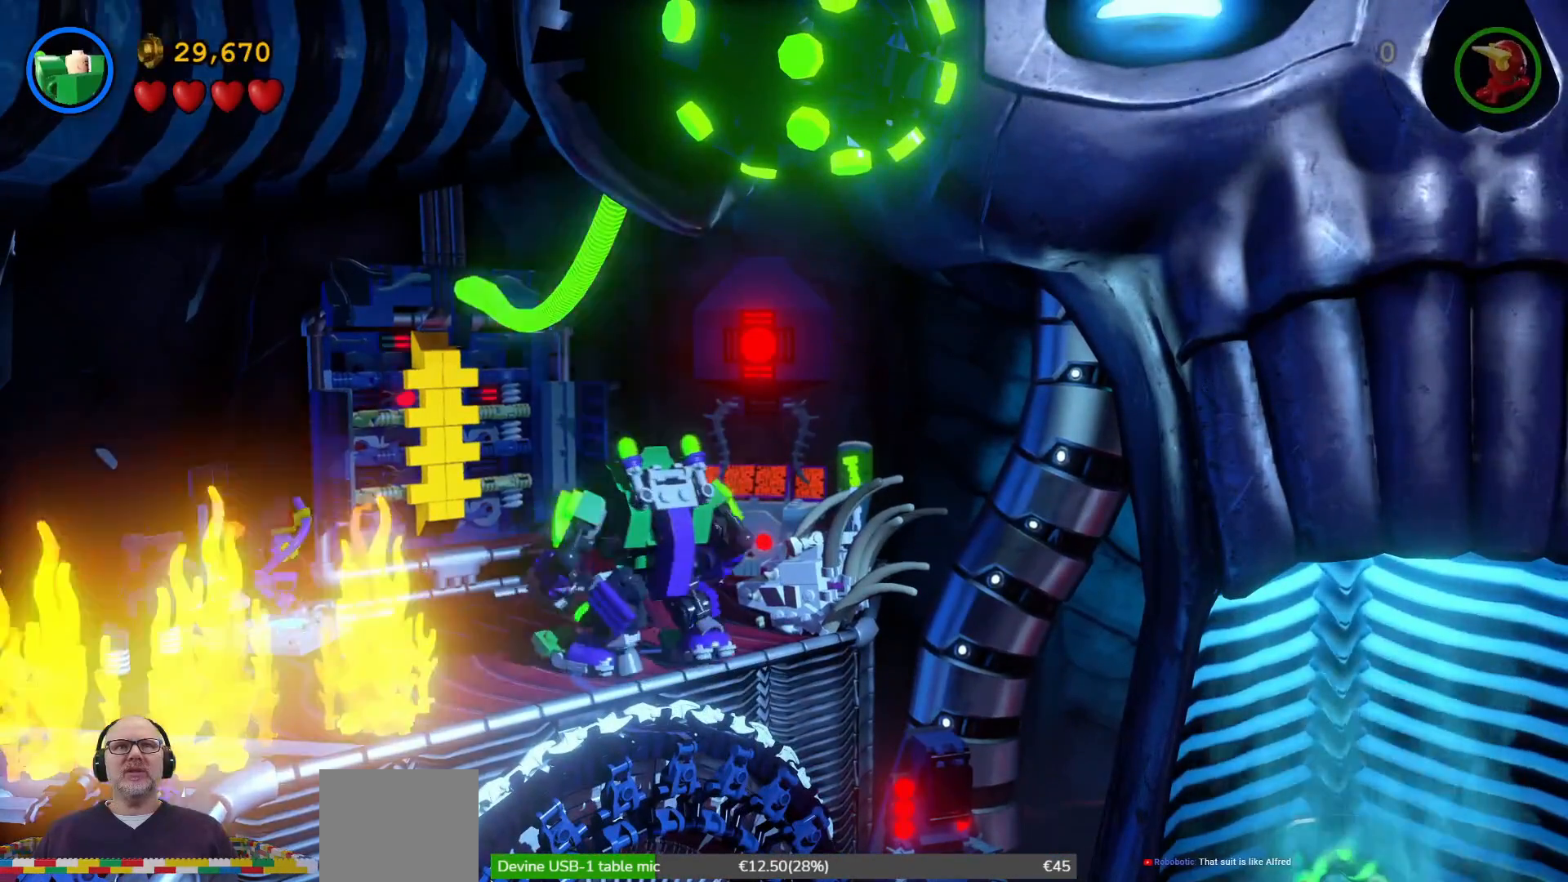
{"buttons": ["X"], "left_stick": "center", "right_stick": "center", "events": [[67, "left_stick", "center"], [267, "B", "up"], [467, "X", "down"]]}
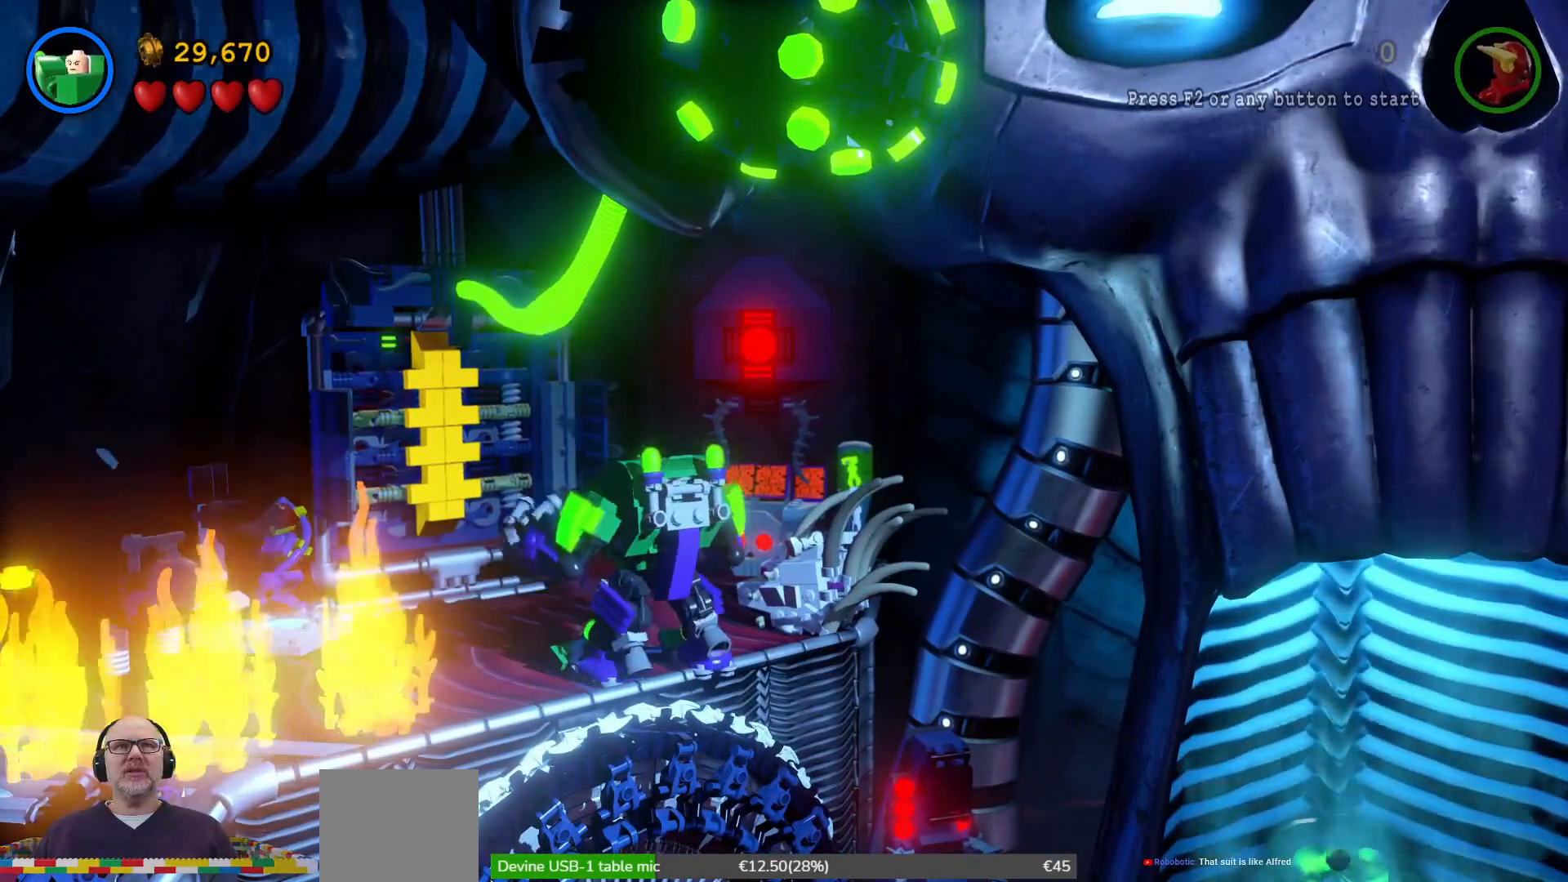
{"buttons": ["X"], "left_stick": "center", "right_stick": "center", "events": []}
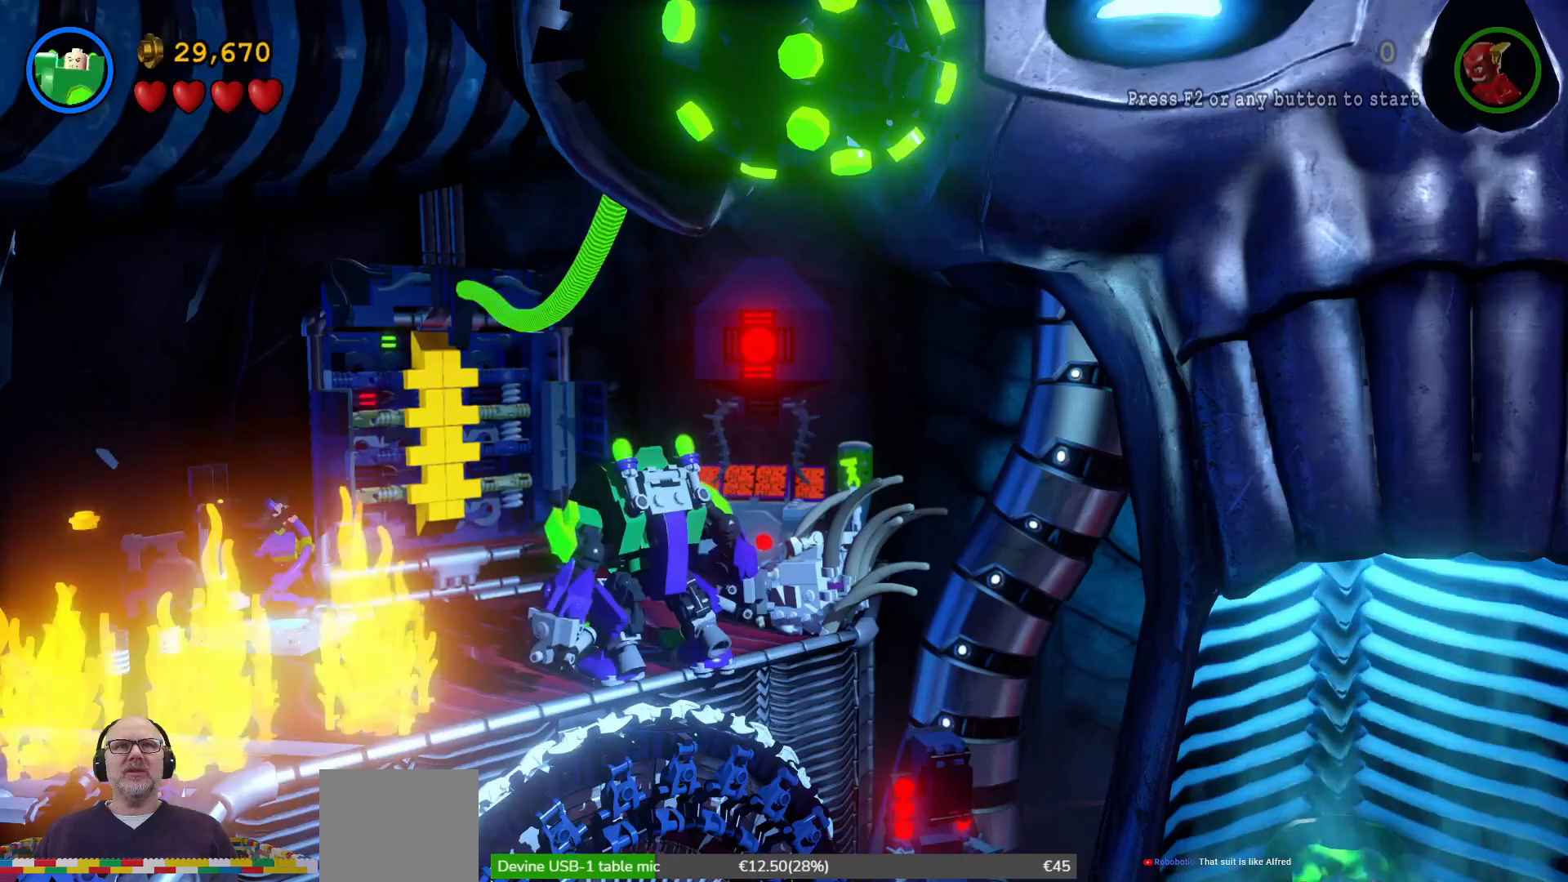
{"buttons": ["X"], "left_stick": "center", "right_stick": "center", "events": [[33, "left_stick", "up-left"], [233, "left_stick", "center"]]}
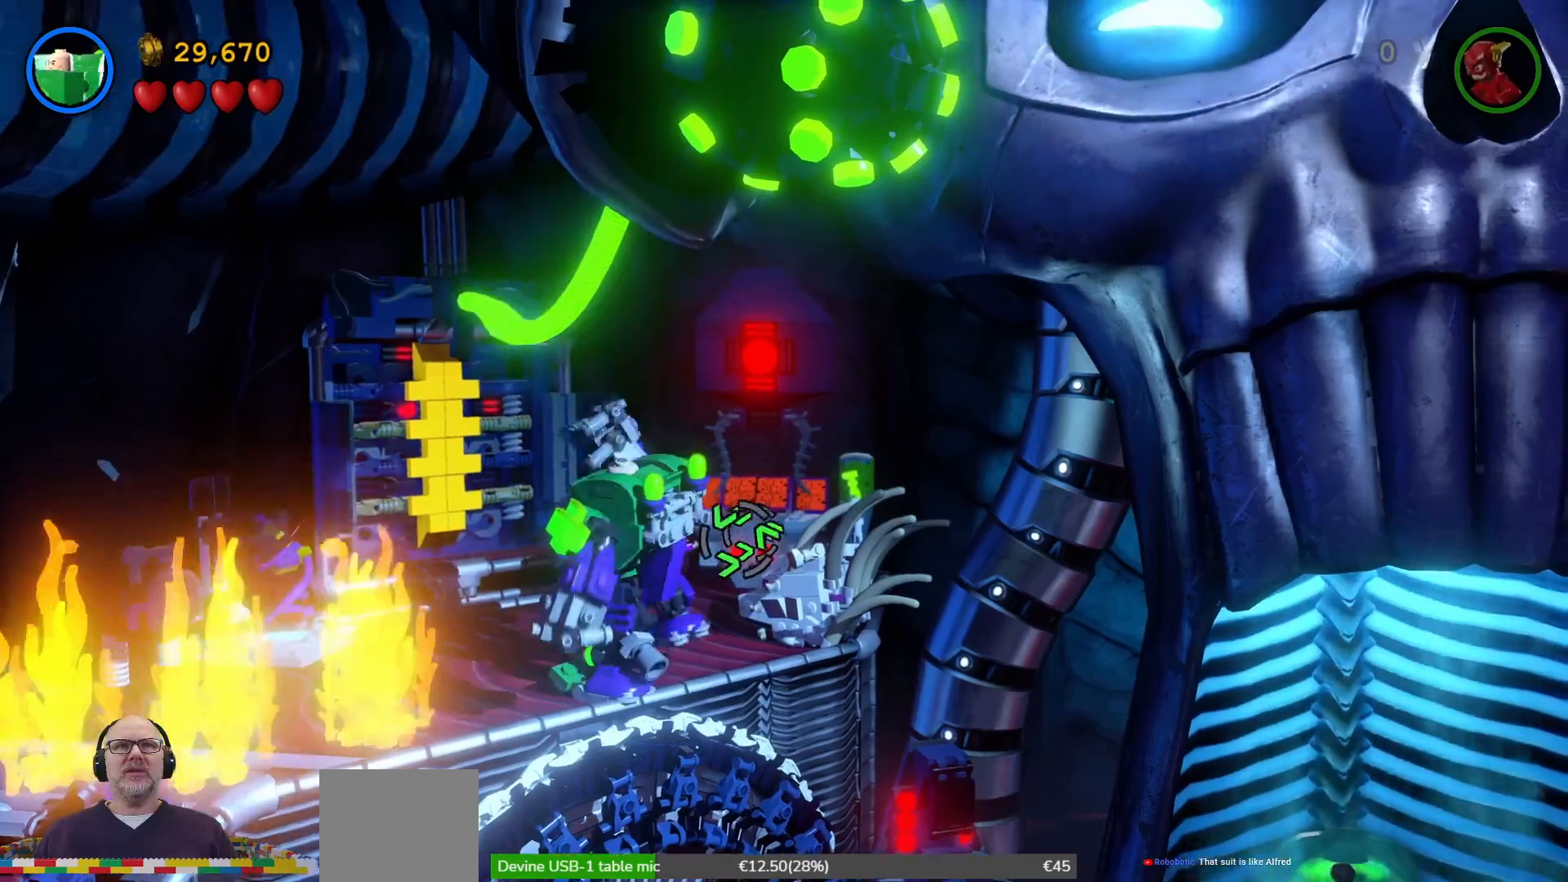
{"buttons": ["X"], "left_stick": "center", "right_stick": "center", "events": [[33, "left_stick", "up-left"], [267, "left_stick", "center"], [400, "A", "down"], [467, "A", "up"]]}